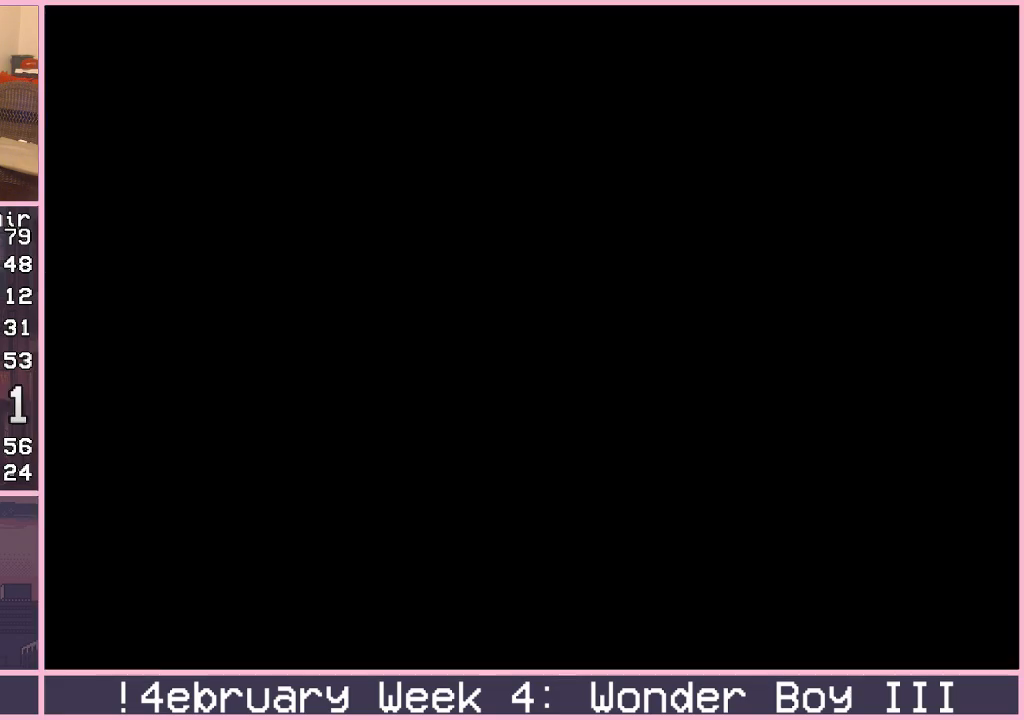
Gameplay with a controller (arcade stick); each line is a JSON object with the inputs held at the frame after it. "events" lists button and stick changes between this image and that frame as [ms after this image, input, new state], when the widget could be followed in between. Not read: L3 R3.
{"buttons": [], "left_stick": "right", "events": [[267, "left_stick", "right"]]}
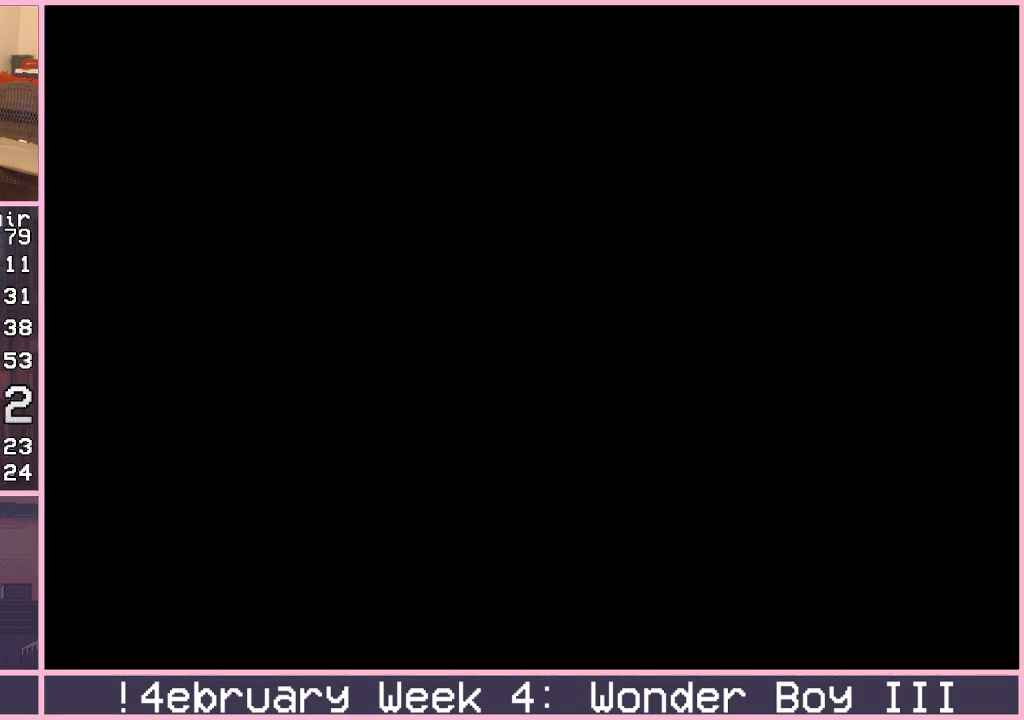
{"buttons": [], "left_stick": "right", "events": []}
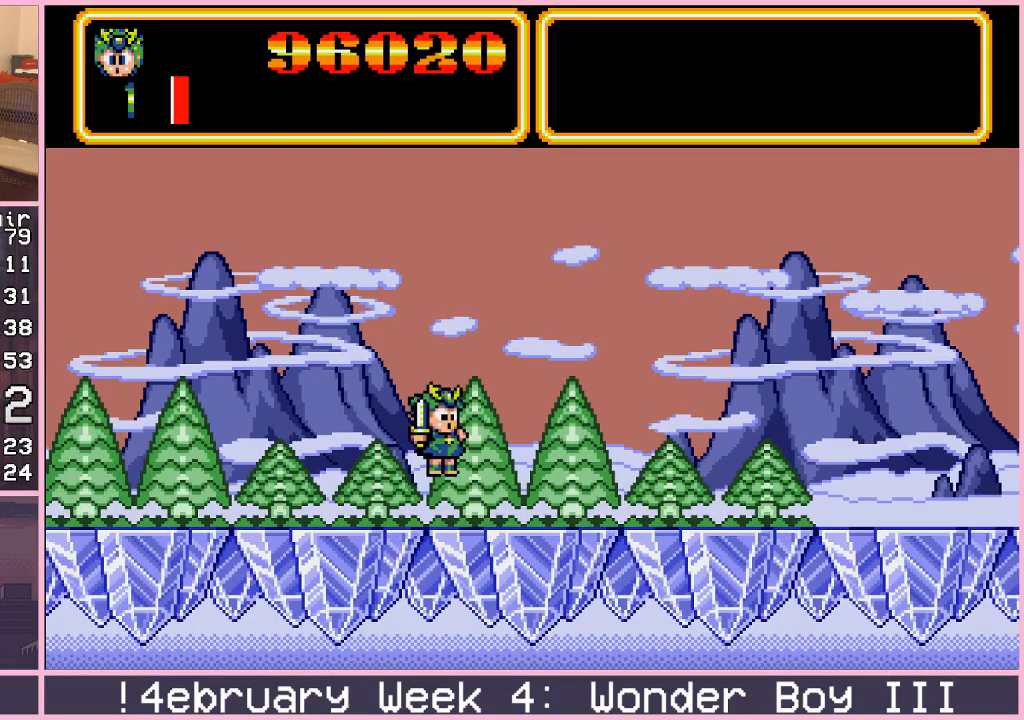
{"buttons": [], "left_stick": "right", "events": [[217, "CIRCLE", "down"], [250, "CIRCLE", "up"]]}
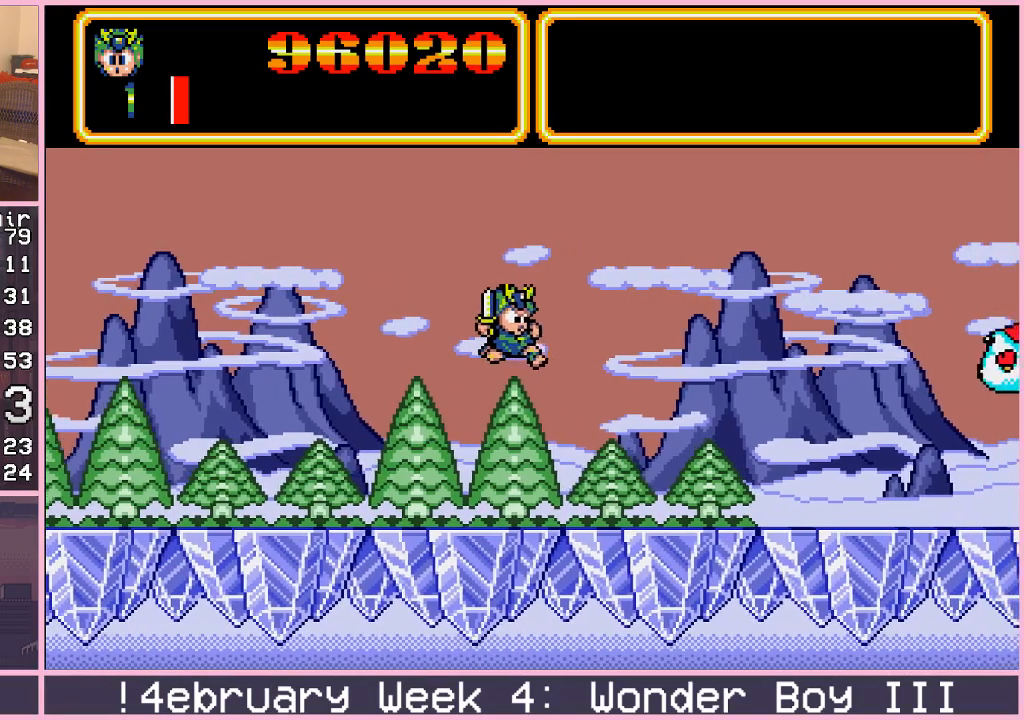
{"buttons": [], "left_stick": "right", "events": [[317, "CROSS", "down"], [367, "CROSS", "up"]]}
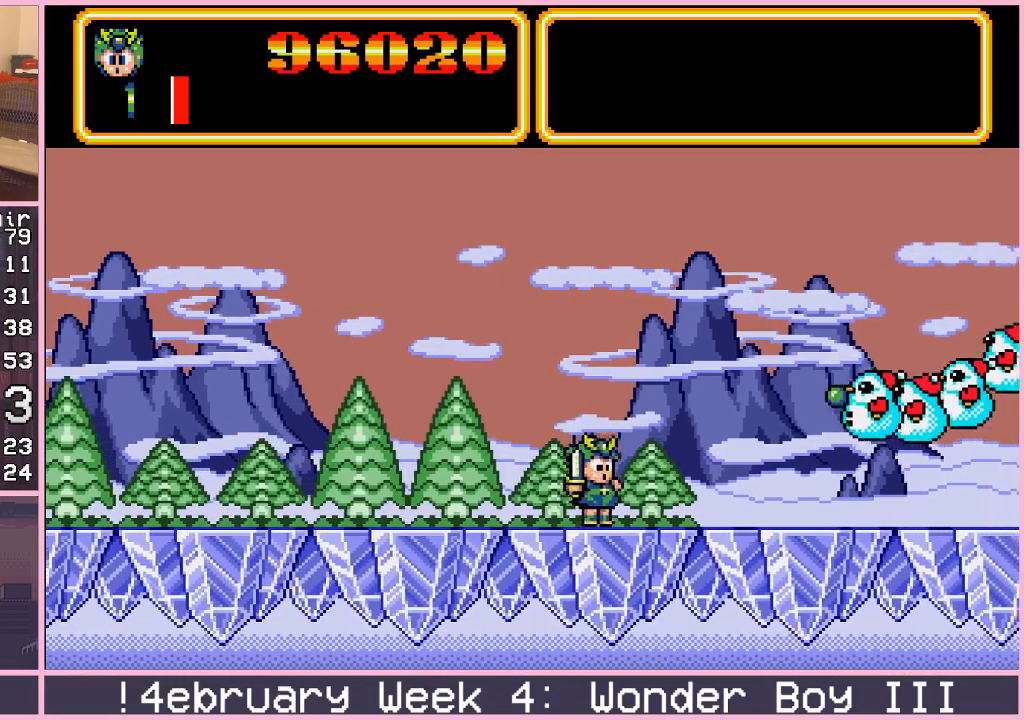
{"buttons": ["CROSS"], "left_stick": "center", "events": [[33, "CIRCLE", "down"], [83, "CIRCLE", "up"], [483, "left_stick", "center"], [500, "CROSS", "down"]]}
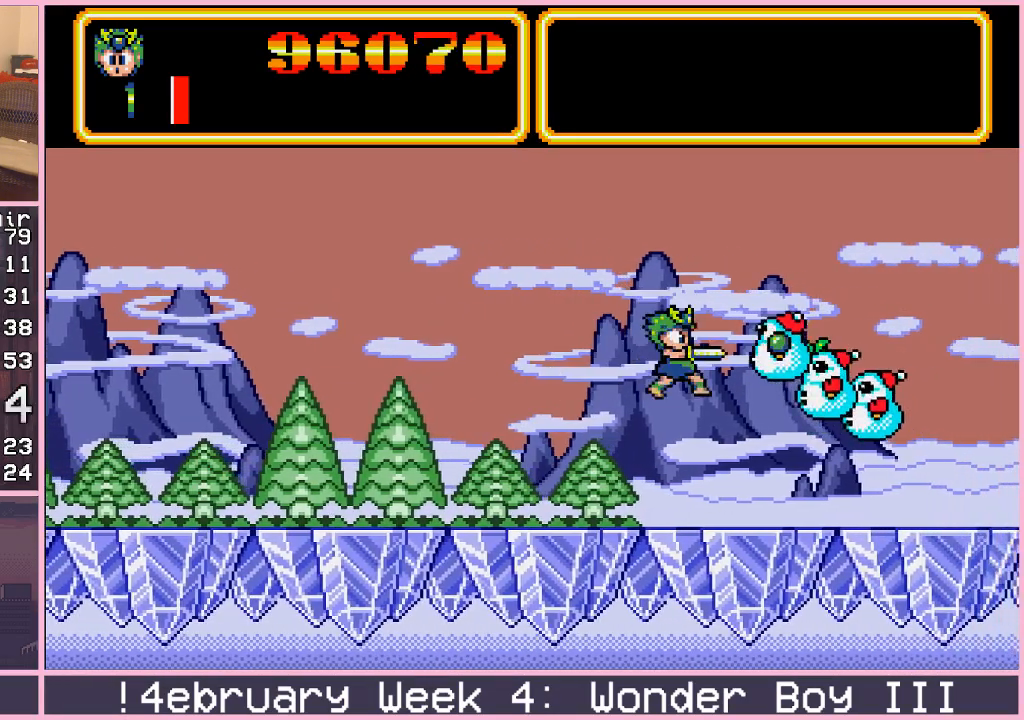
{"buttons": ["CROSS"], "left_stick": "center", "events": [[33, "CROSS", "up"], [100, "CROSS", "down"], [167, "CROSS", "up"], [283, "CIRCLE", "down"], [350, "CIRCLE", "up"], [483, "CROSS", "down"]]}
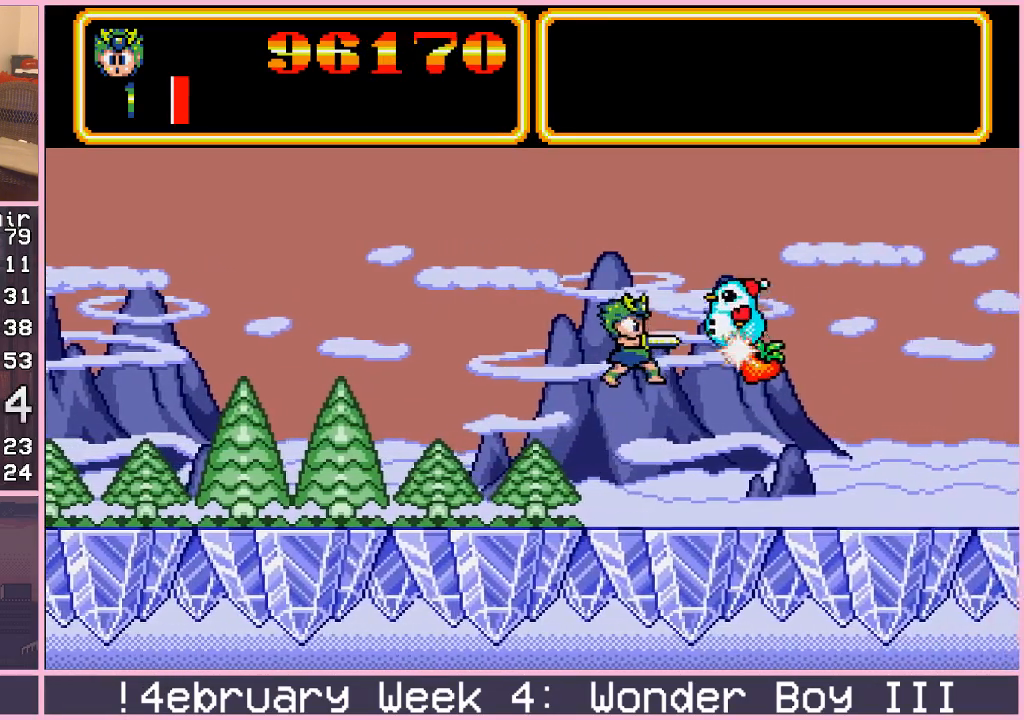
{"buttons": [], "left_stick": "right", "events": [[33, "CROSS", "up"], [367, "left_stick", "right"]]}
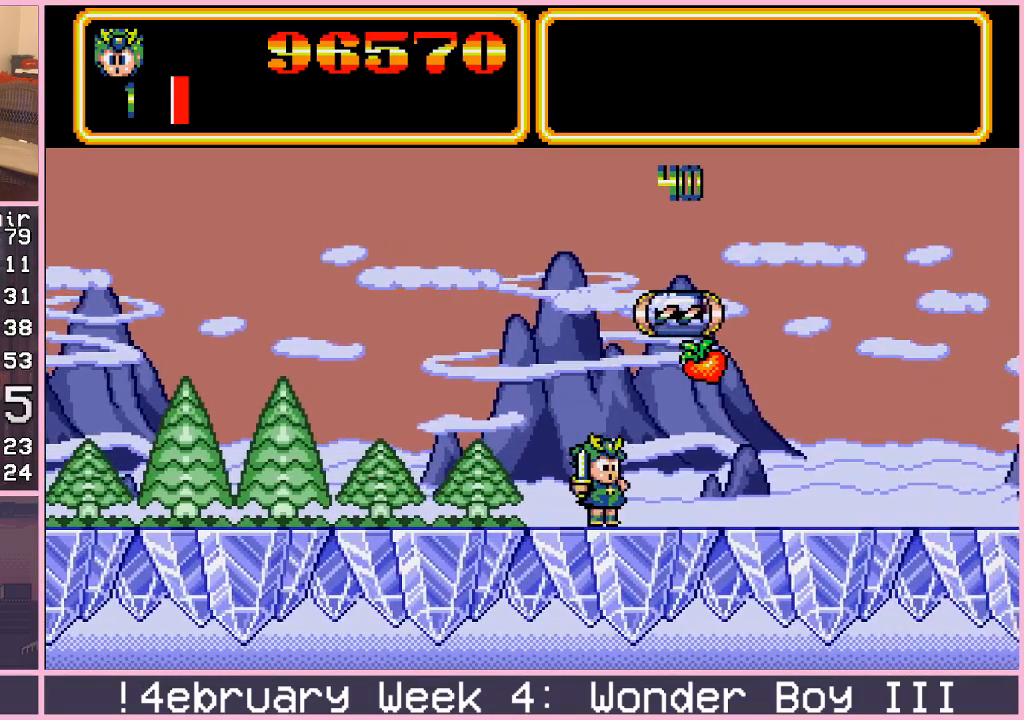
{"buttons": [], "left_stick": "right", "events": [[100, "CIRCLE", "down"], [183, "CIRCLE", "up"]]}
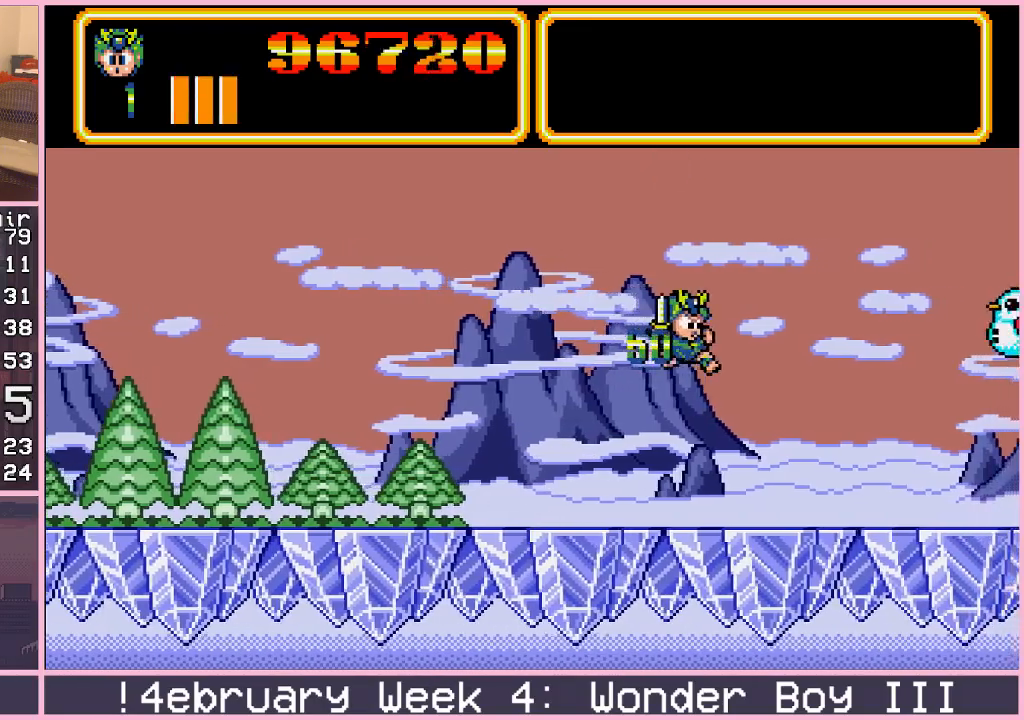
{"buttons": [], "left_stick": "right", "events": []}
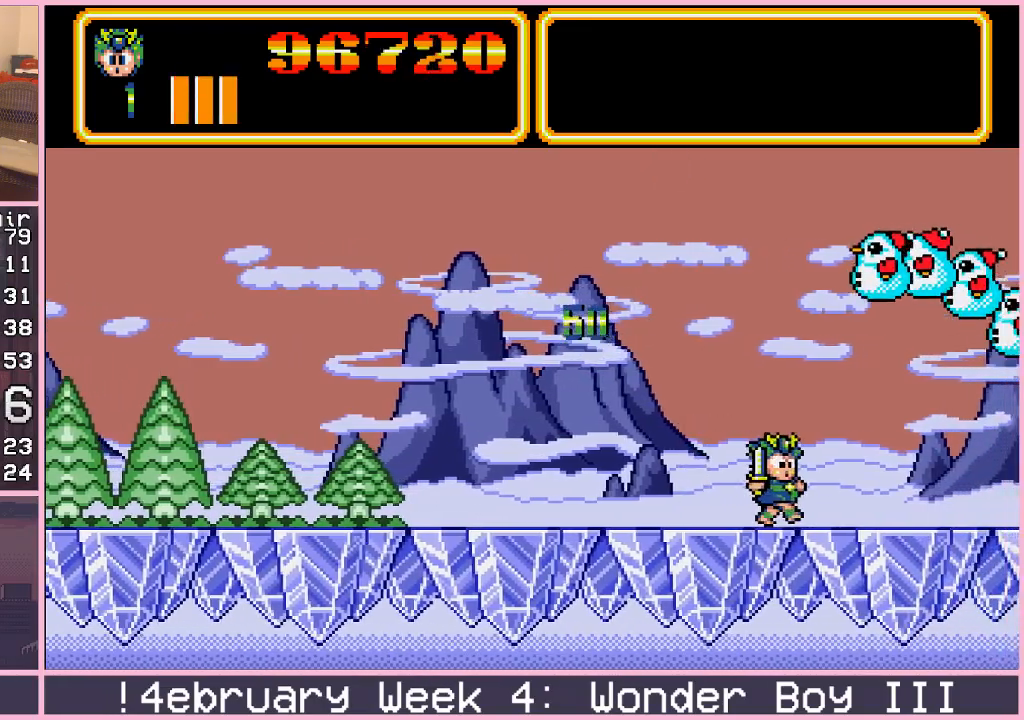
{"buttons": [], "left_stick": "right", "events": []}
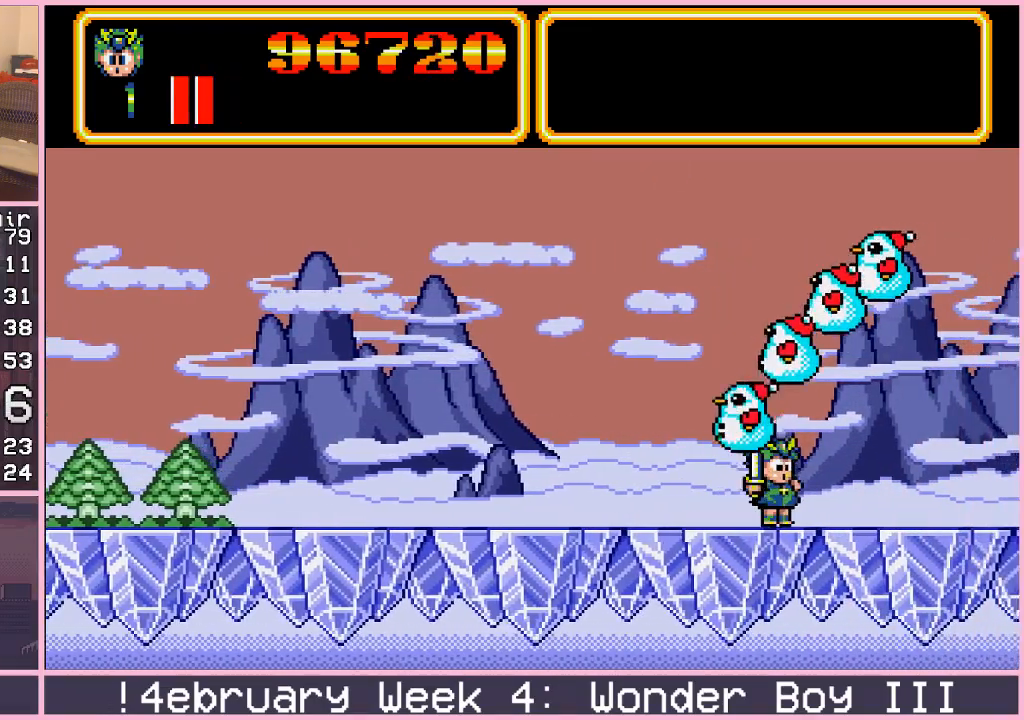
{"buttons": [], "left_stick": "right", "events": []}
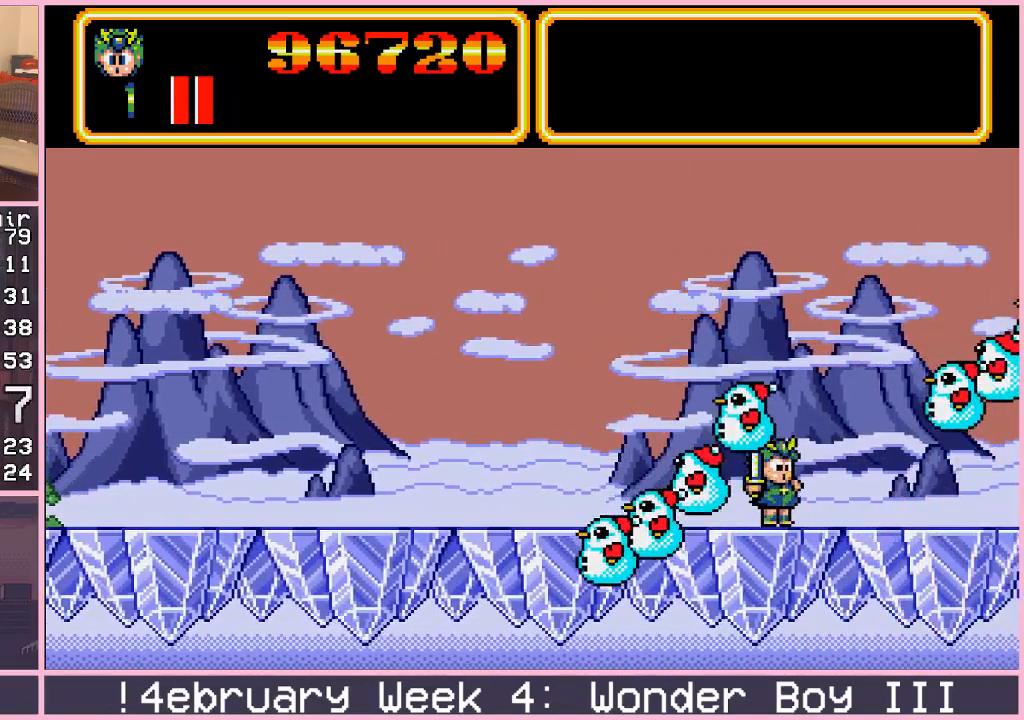
{"buttons": [], "left_stick": "right", "events": []}
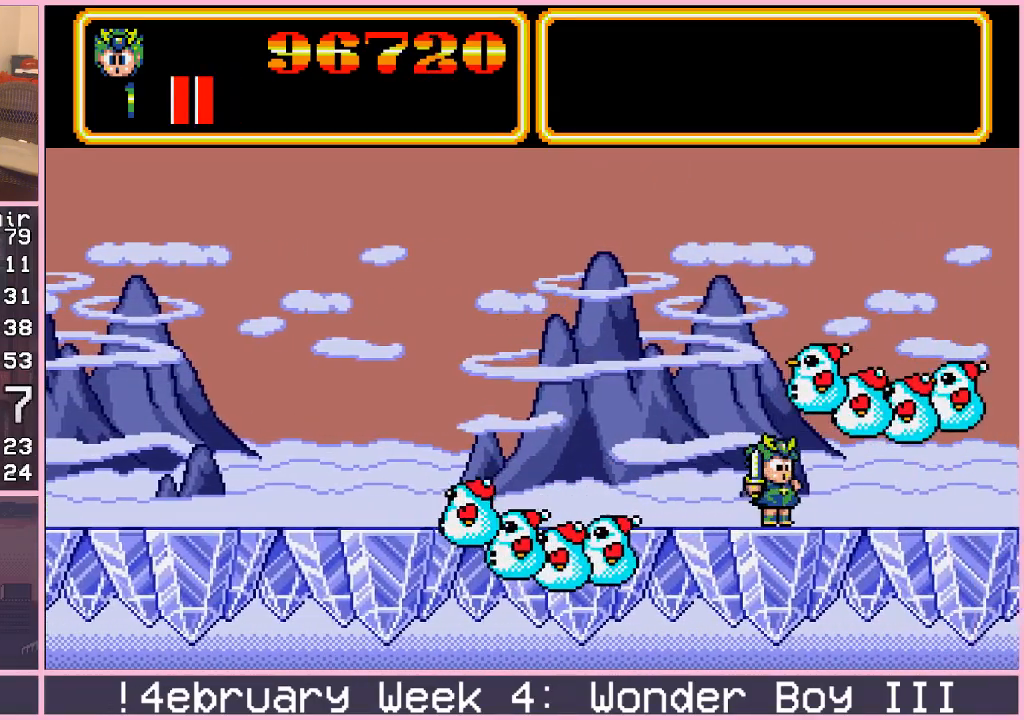
{"buttons": [], "left_stick": "right", "events": []}
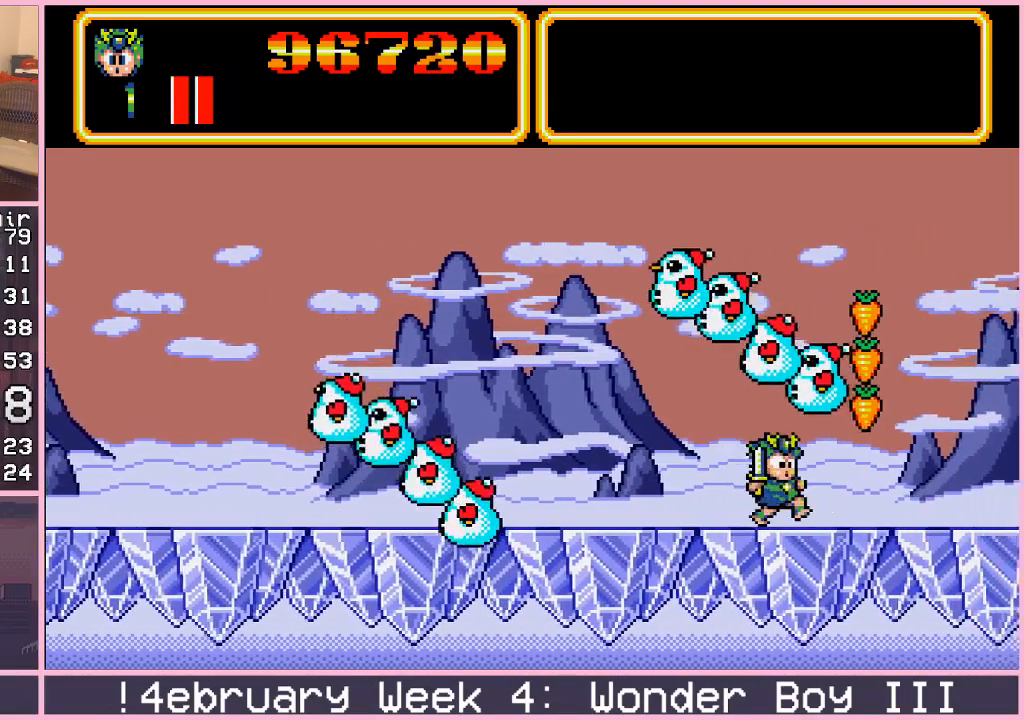
{"buttons": ["CROSS"], "left_stick": "right", "events": [[183, "CROSS", "down"], [283, "CROSS", "up"], [450, "CROSS", "down"]]}
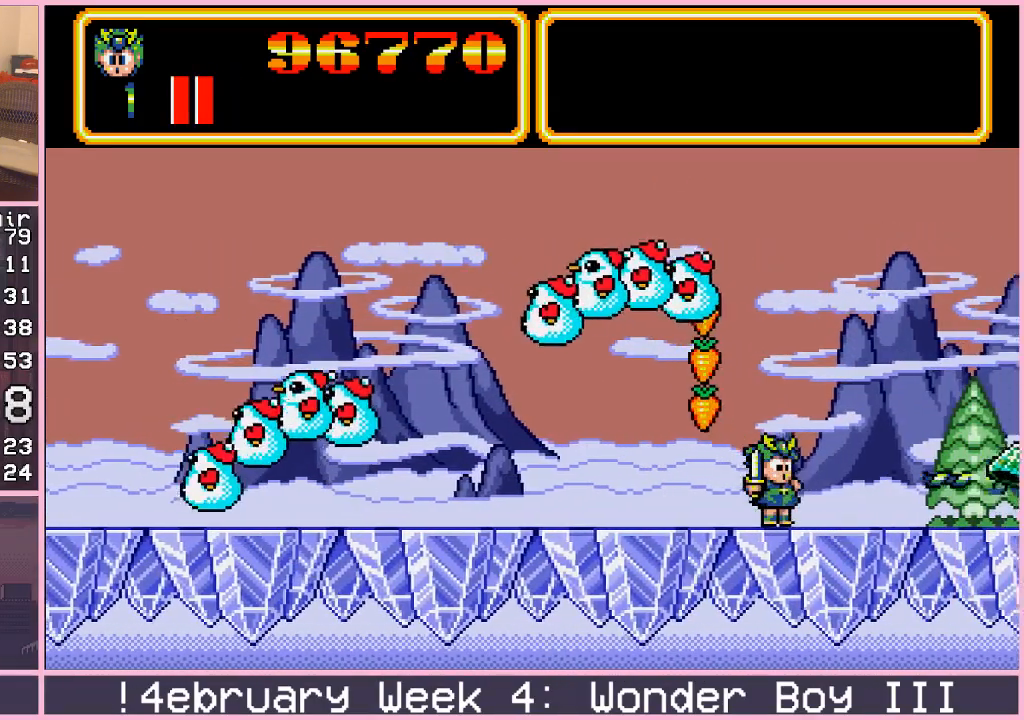
{"buttons": [], "left_stick": "right", "events": [[17, "CROSS", "up"], [167, "CROSS", "down"], [233, "CROSS", "up"], [383, "CROSS", "down"], [450, "CROSS", "up"]]}
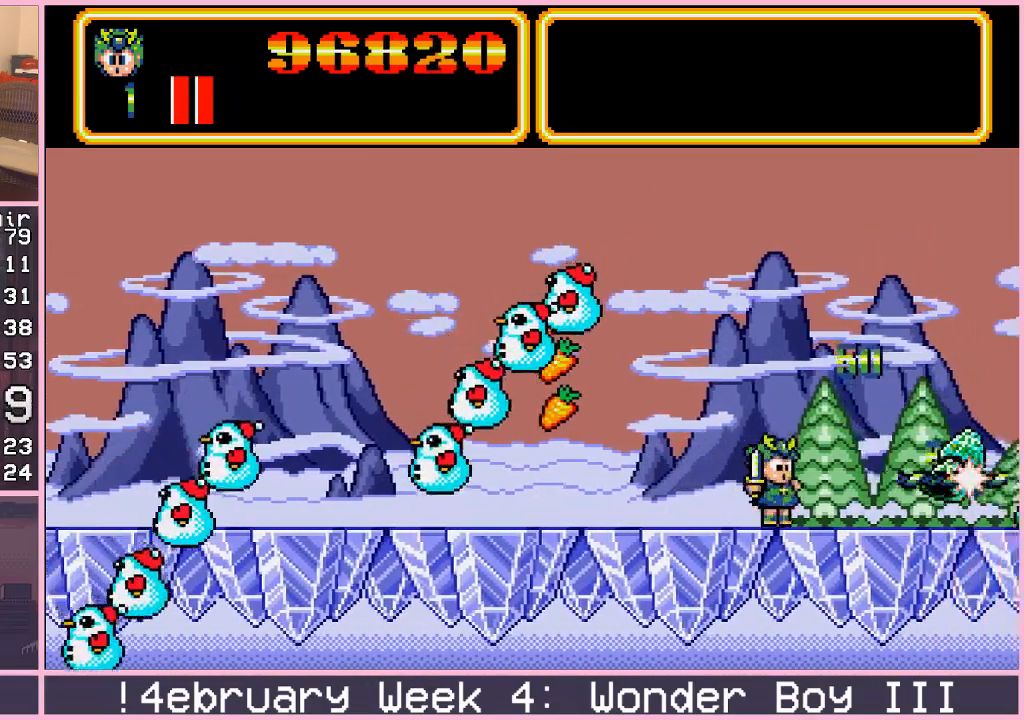
{"buttons": [], "left_stick": "right", "events": [[100, "CROSS", "down"], [167, "CROSS", "up"], [350, "CROSS", "down"], [383, "CROSS", "up"]]}
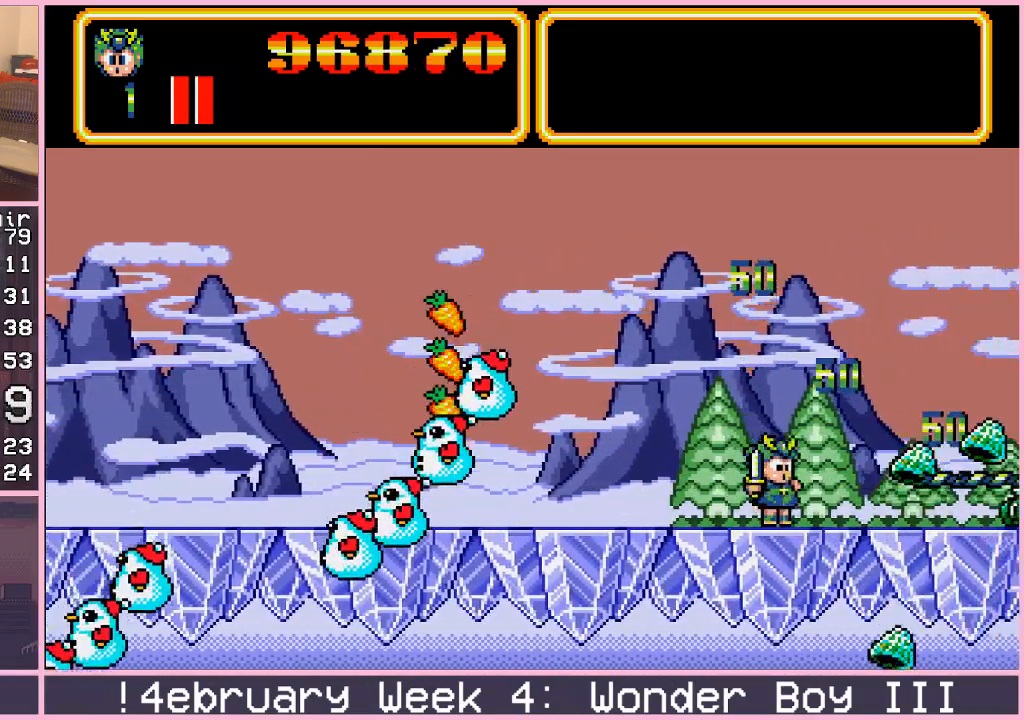
{"buttons": [], "left_stick": "right", "events": [[67, "CROSS", "down"], [133, "CROSS", "up"]]}
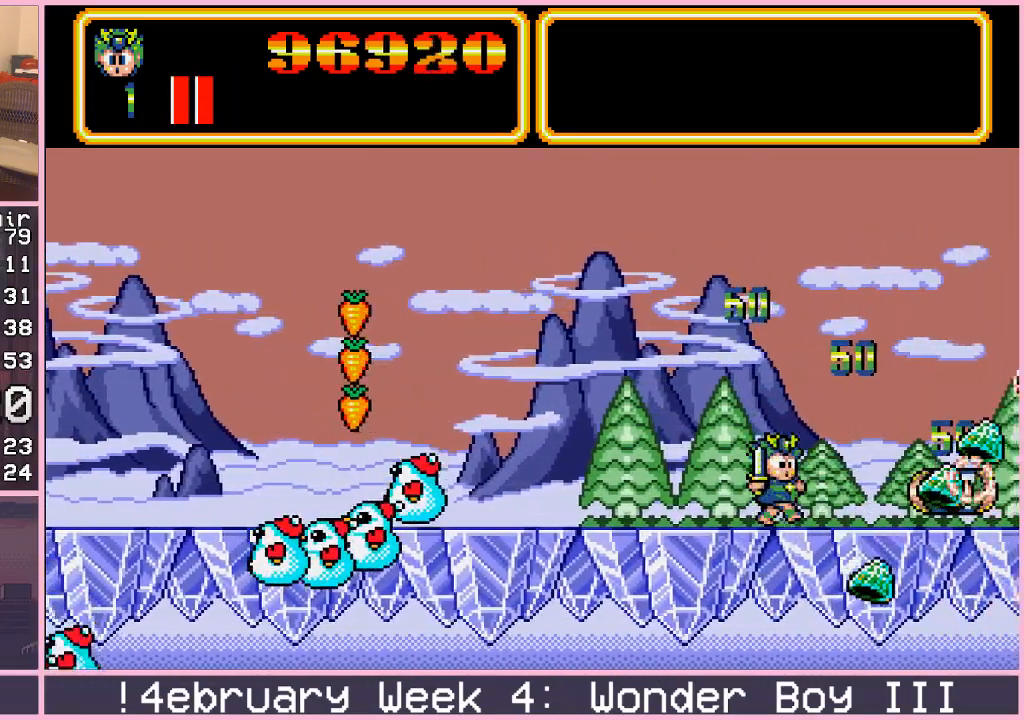
{"buttons": ["CIRCLE"], "left_stick": "right", "events": [[450, "CIRCLE", "down"]]}
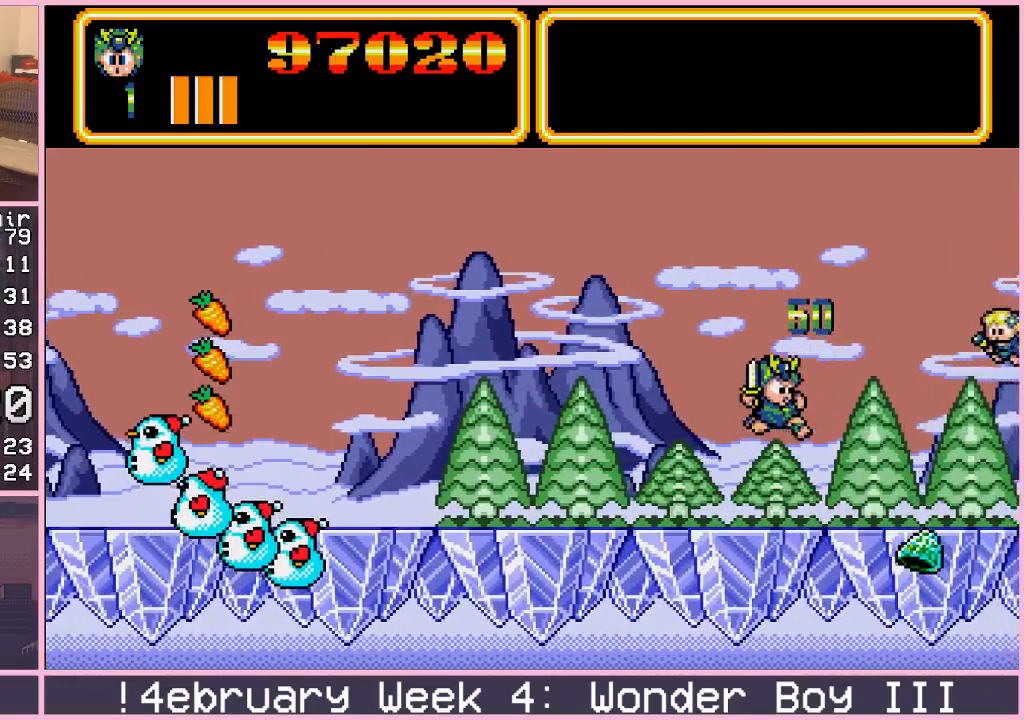
{"buttons": [], "left_stick": "right", "events": [[17, "CIRCLE", "up"], [33, "CROSS", "down"], [117, "CROSS", "up"]]}
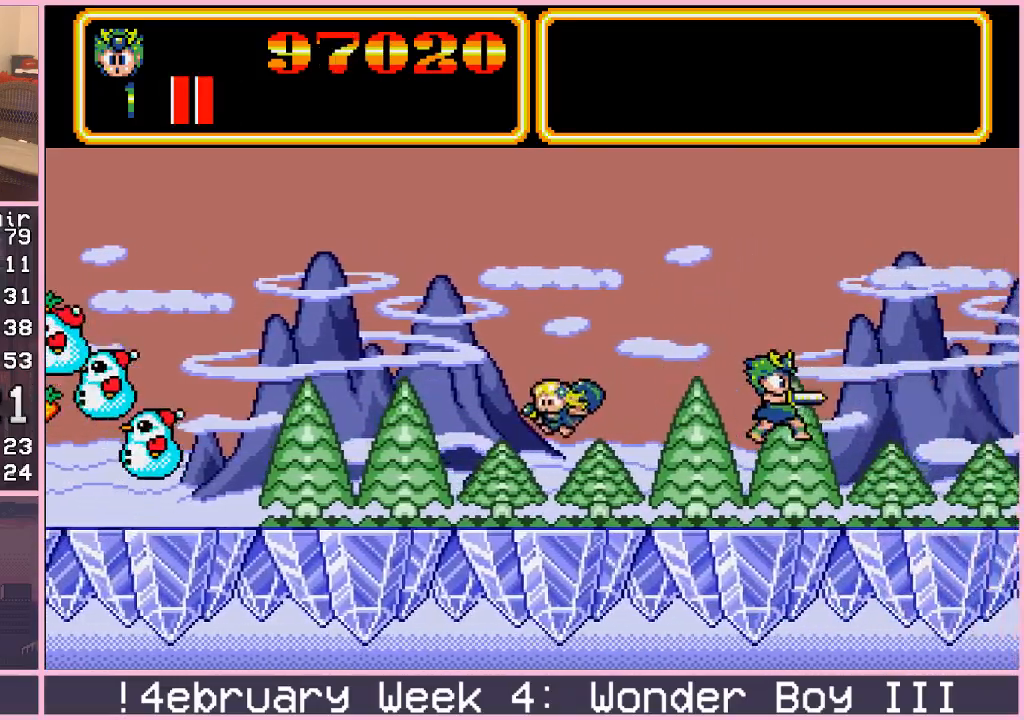
{"buttons": [], "left_stick": "right", "events": []}
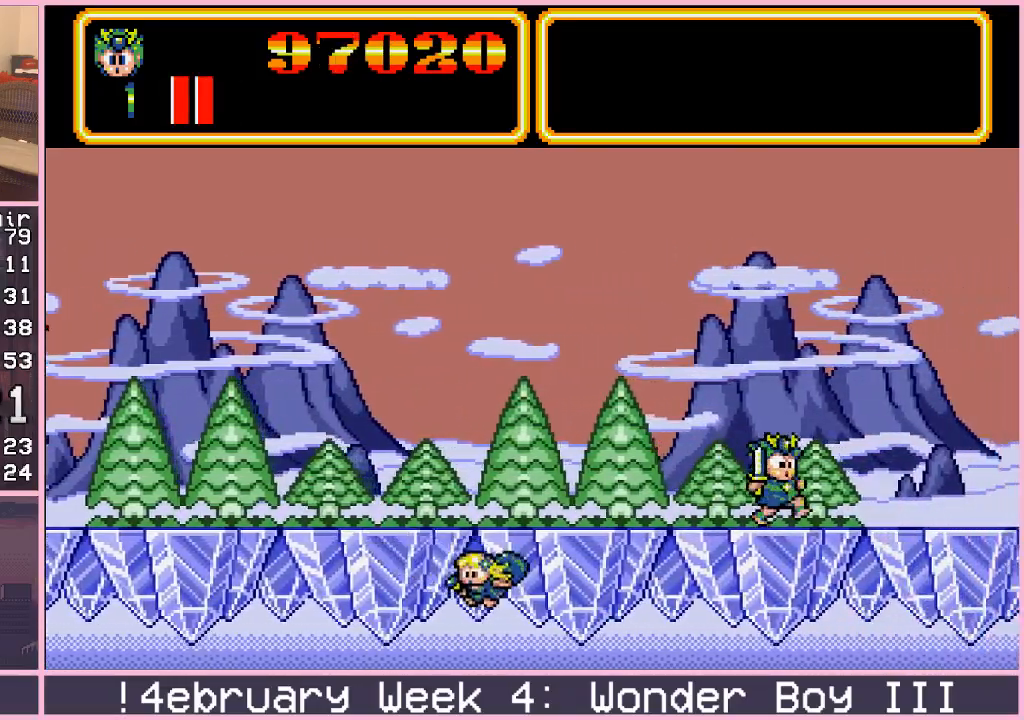
{"buttons": [], "left_stick": "right", "events": []}
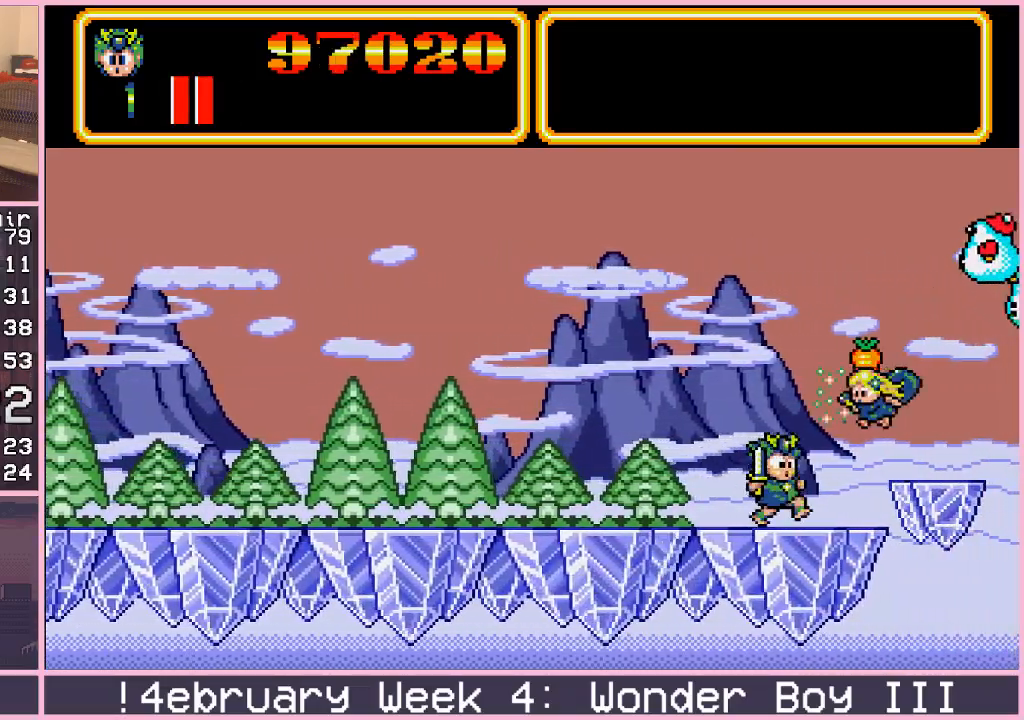
{"buttons": [], "left_stick": "center", "events": [[133, "CIRCLE", "down"], [167, "CIRCLE", "up"], [367, "left_stick", "left"], [467, "left_stick", "center"]]}
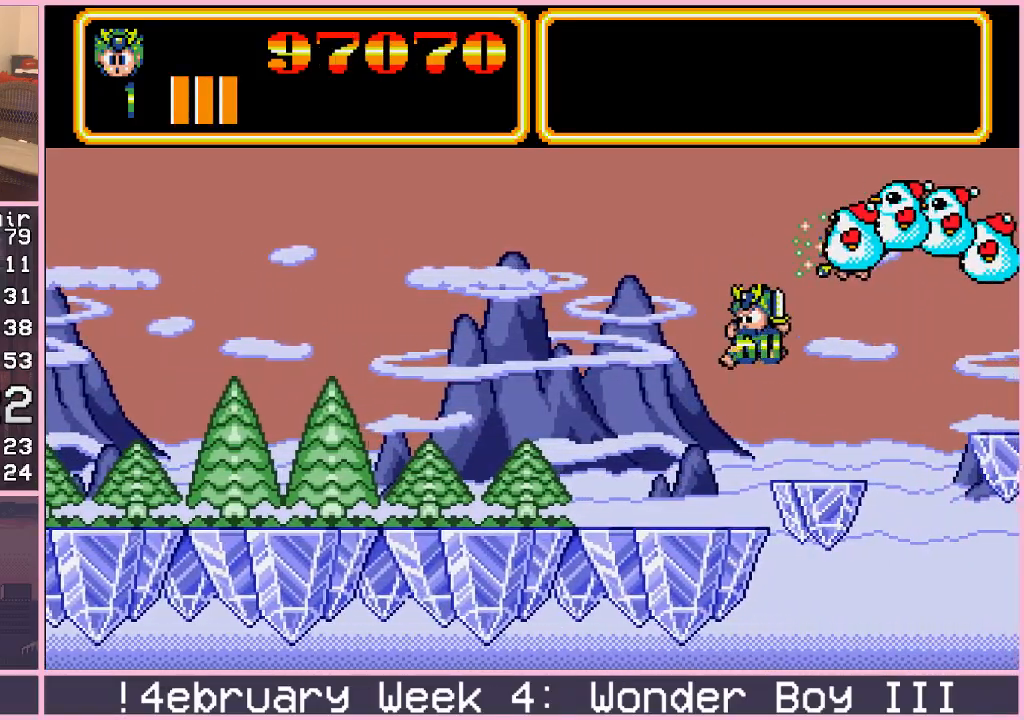
{"buttons": ["CIRCLE"], "left_stick": "right", "events": [[183, "left_stick", "right"], [350, "CIRCLE", "down"]]}
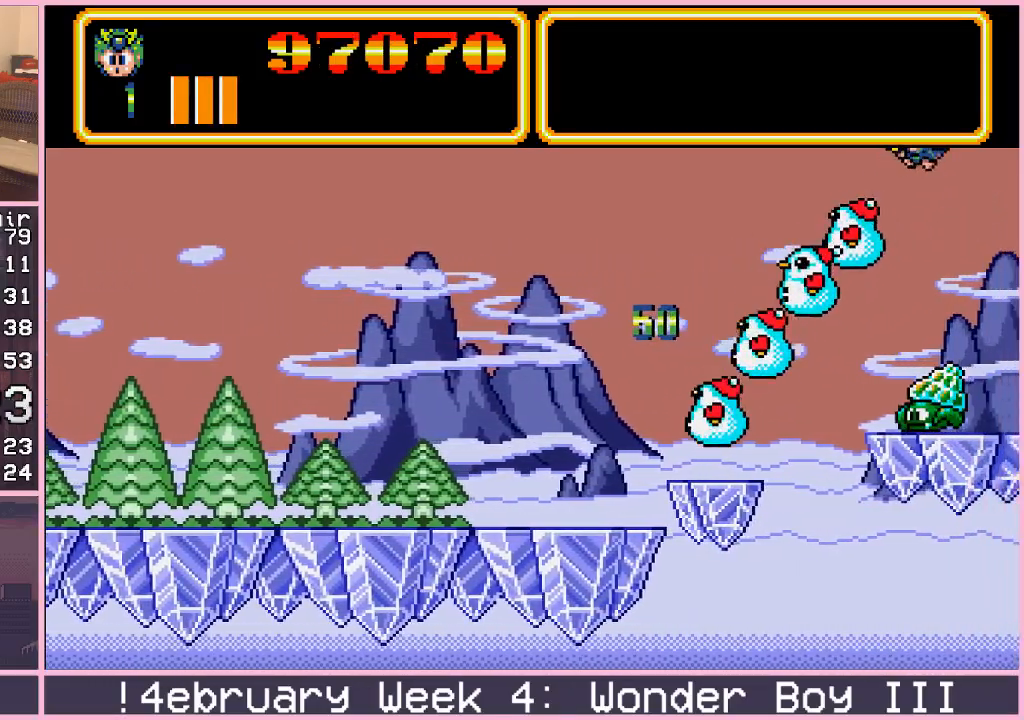
{"buttons": ["CIRCLE"], "left_stick": "right", "events": [[100, "left_stick", "up-right"], [433, "left_stick", "right"]]}
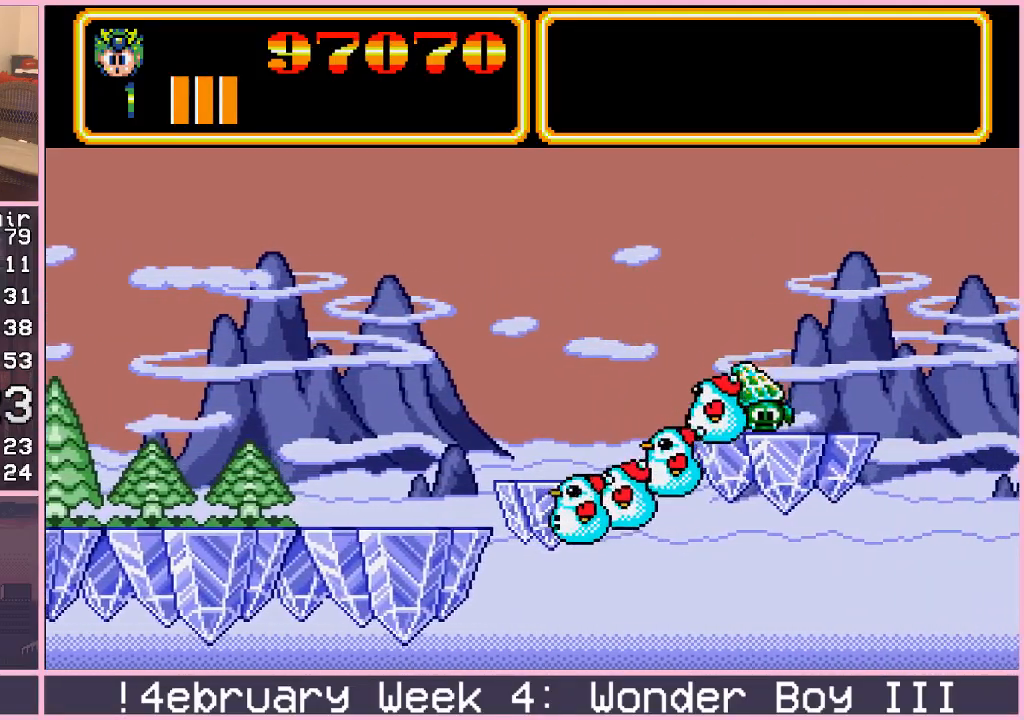
{"buttons": ["CIRCLE"], "left_stick": "right", "events": [[33, "CIRCLE", "up"], [283, "CIRCLE", "down"]]}
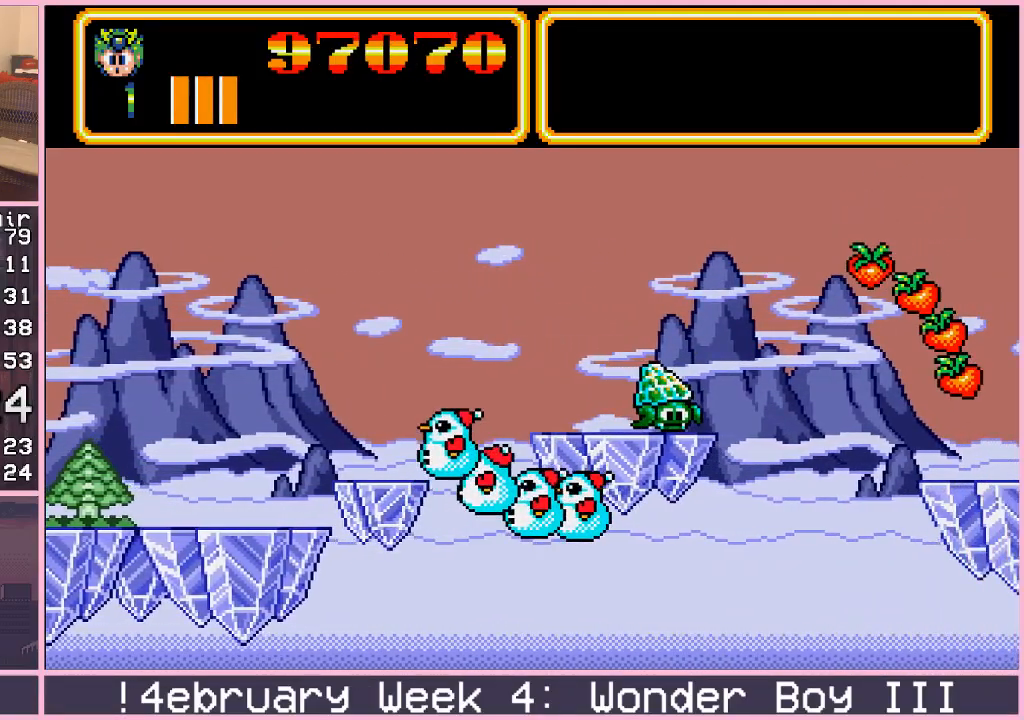
{"buttons": [], "left_stick": "right", "events": [[133, "CIRCLE", "up"]]}
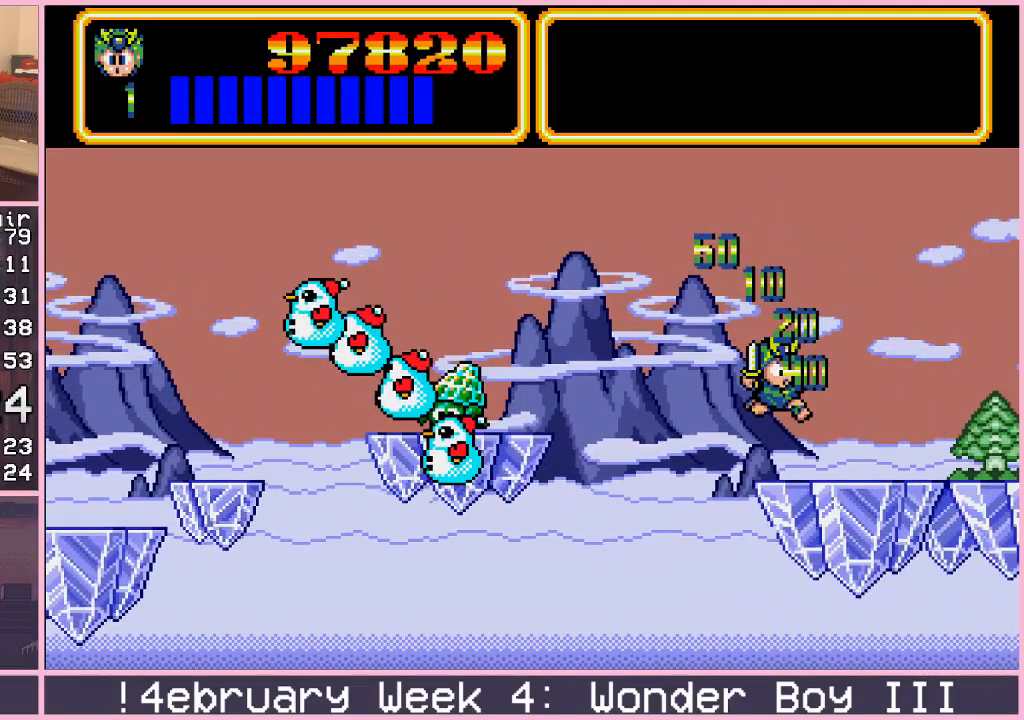
{"buttons": [], "left_stick": "right", "events": []}
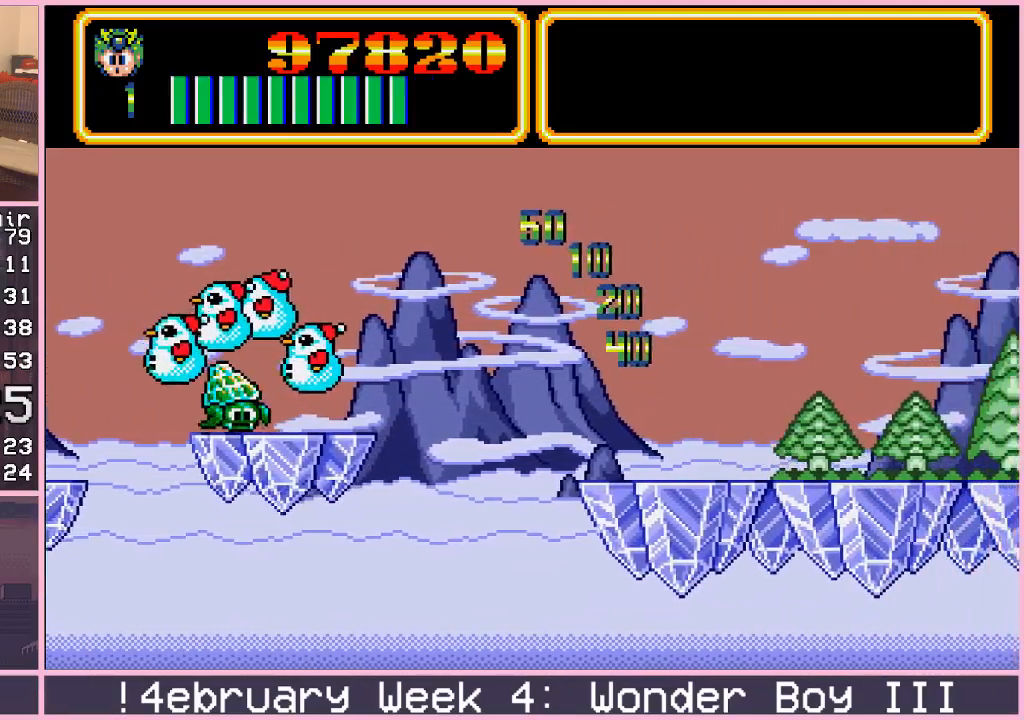
{"buttons": [], "left_stick": "right", "events": []}
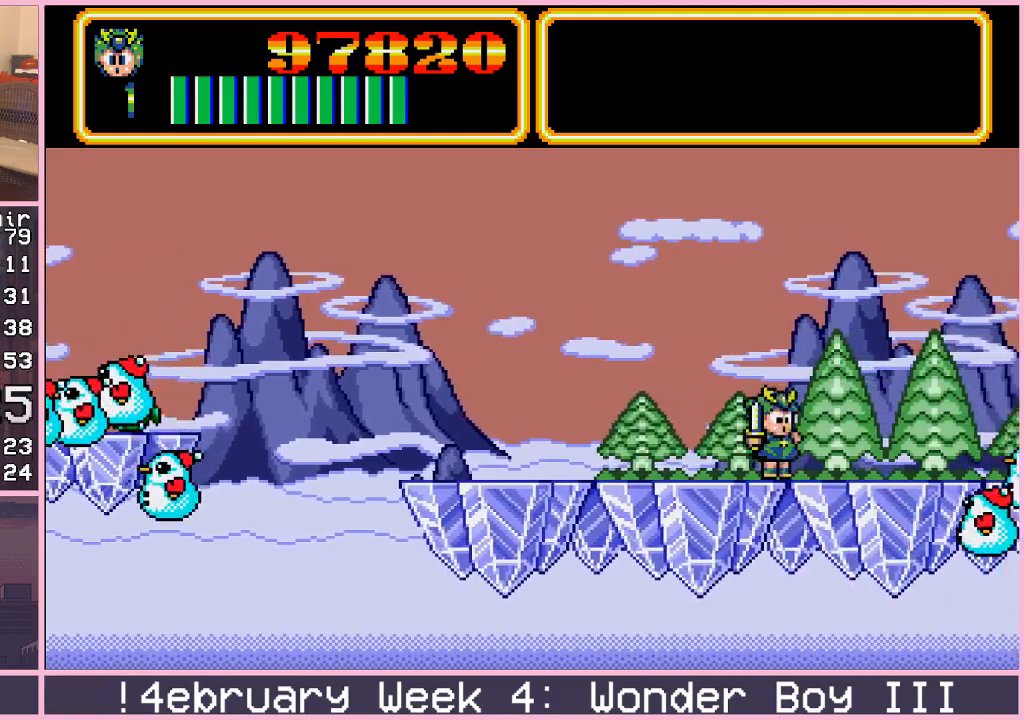
{"buttons": [], "left_stick": "right", "events": []}
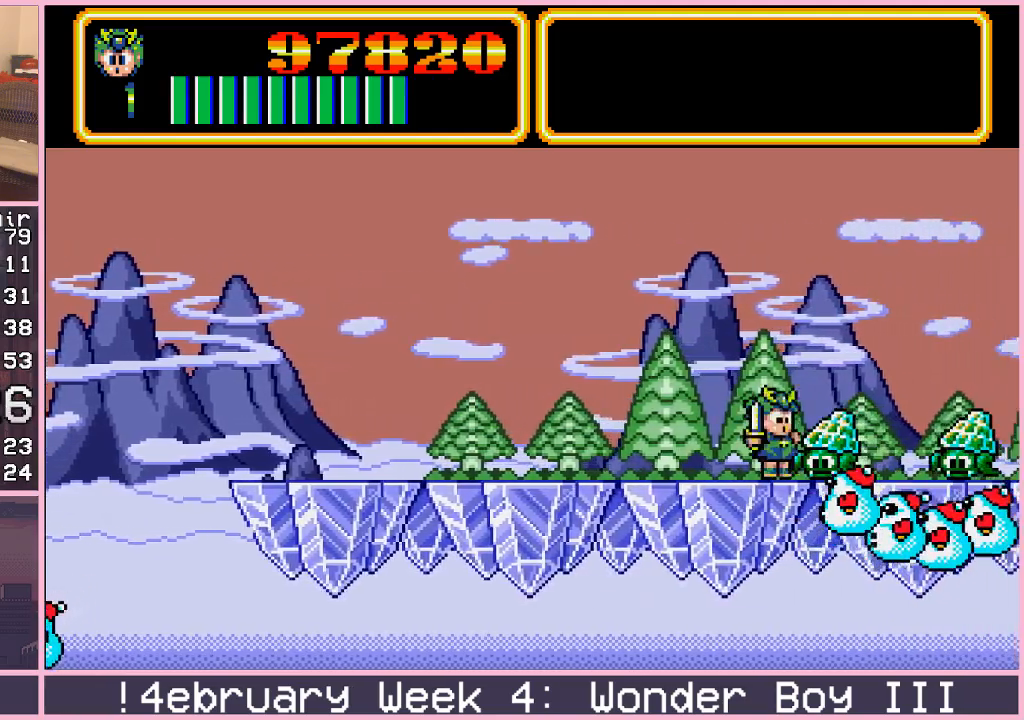
{"buttons": [], "left_stick": "right", "events": []}
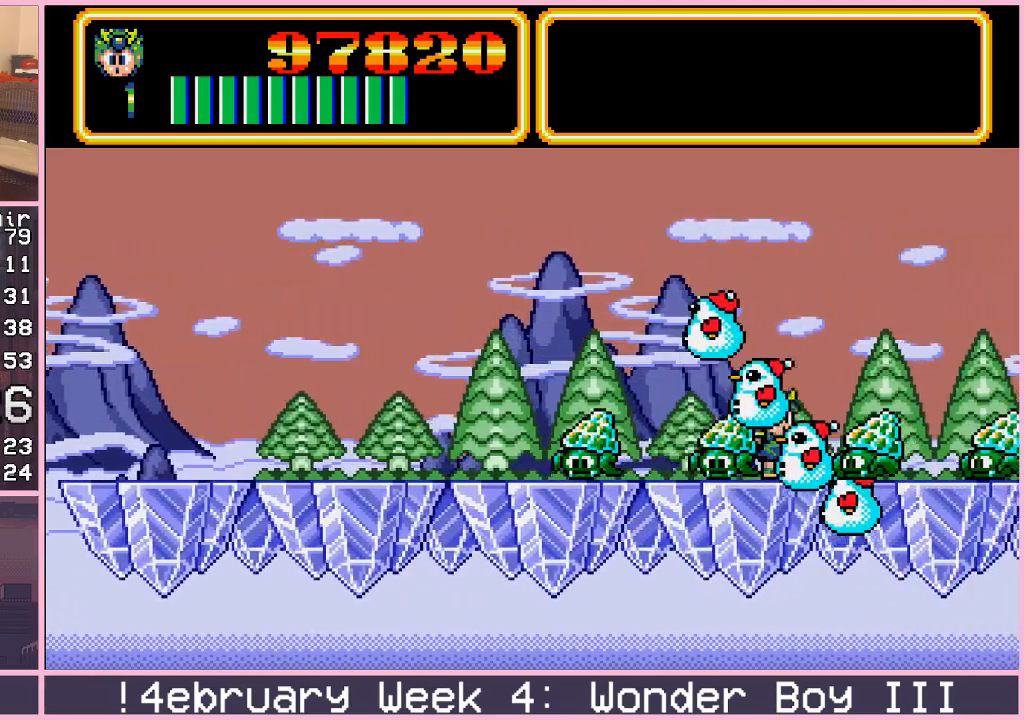
{"buttons": [], "left_stick": "right", "events": []}